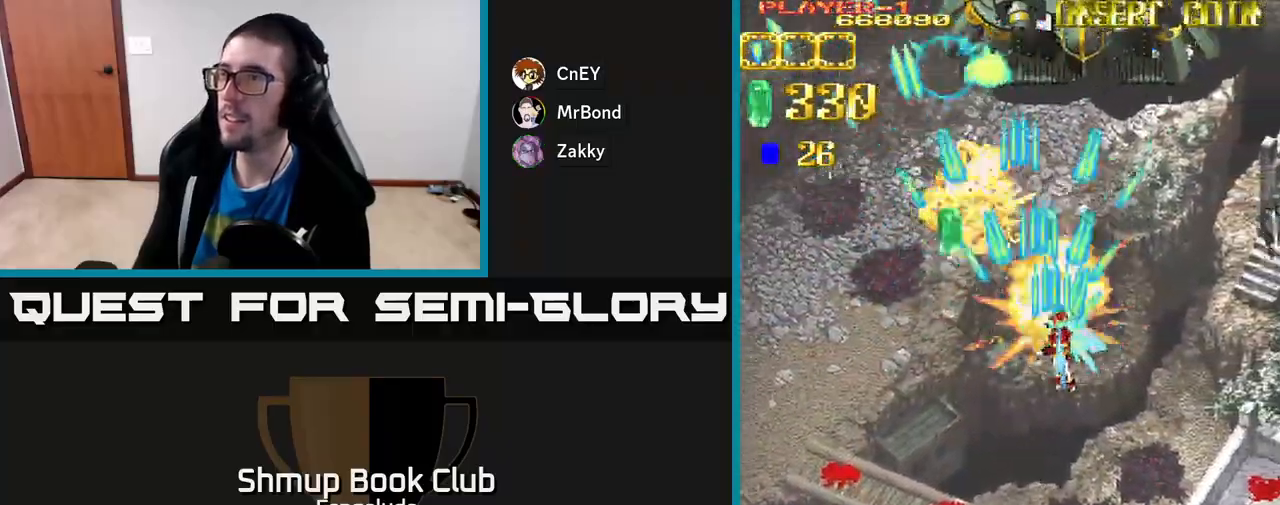
Gameplay with a controller (Xbox layout); each line is a JSON object with the inputs held at the frame after it. "events" lists button and stick changes between this image and that frame as [ms after this image, input, new state], when the widget could be followed in between. Not read: right_stick.
{"buttons": ["A", "DPAD_DOWN"], "left_stick": "center", "events": [[117, "DPAD_RIGHT", "up"], [117, "DPAD_UP", "down"], [300, "DPAD_RIGHT", "down"], [300, "DPAD_UP", "up"], [417, "DPAD_DOWN", "down"], [433, "DPAD_RIGHT", "up"]]}
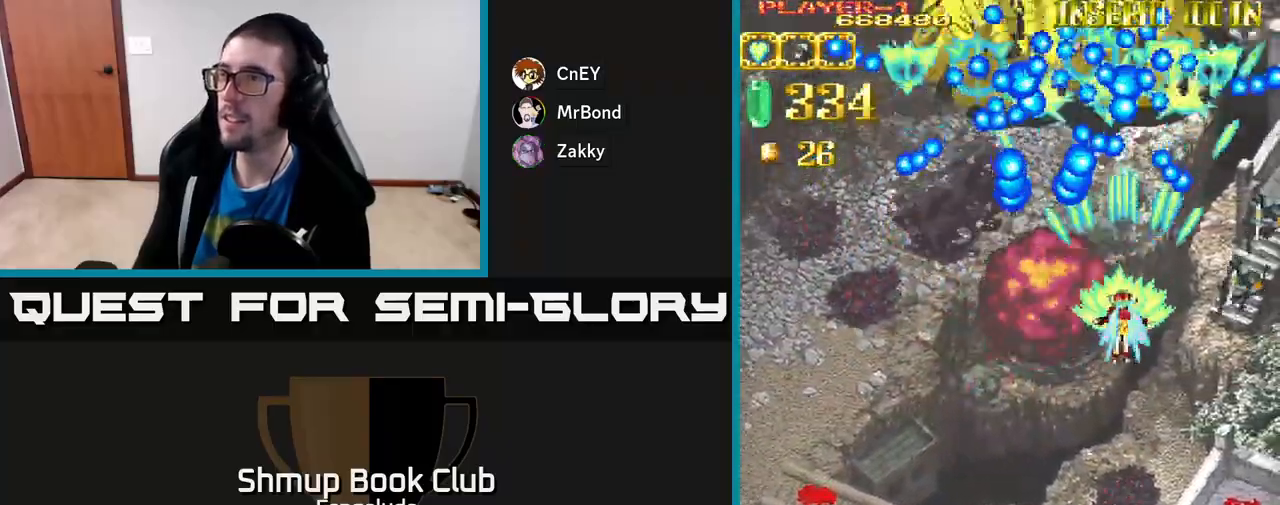
{"buttons": ["A", "DPAD_DOWN"], "left_stick": "center", "events": [[50, "DPAD_RIGHT", "down"], [467, "DPAD_RIGHT", "up"]]}
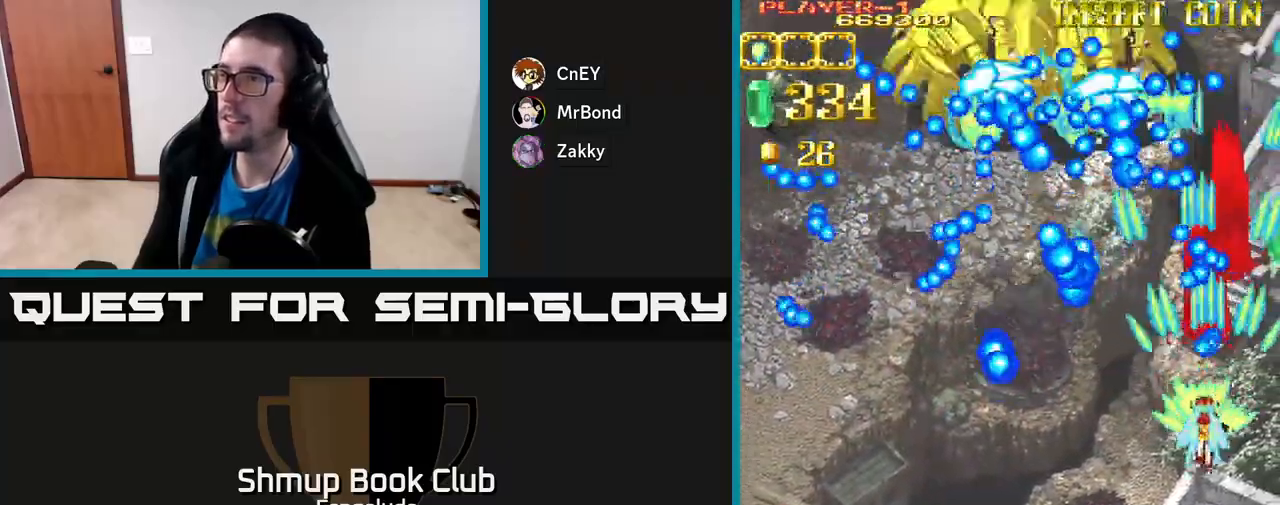
{"buttons": ["A", "DPAD_RIGHT"], "left_stick": "center", "events": [[17, "DPAD_LEFT", "down"], [283, "DPAD_LEFT", "up"], [300, "DPAD_RIGHT", "down"], [400, "DPAD_RIGHT", "up"], [433, "DPAD_DOWN", "up"], [483, "DPAD_RIGHT", "down"]]}
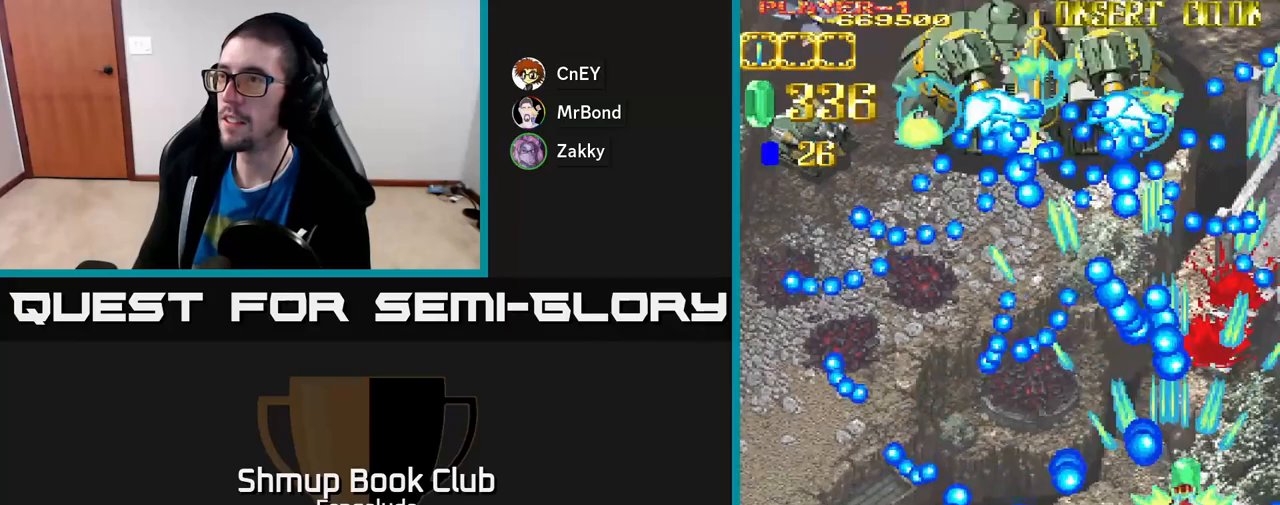
{"buttons": ["A", "DPAD_RIGHT"], "left_stick": "center"}
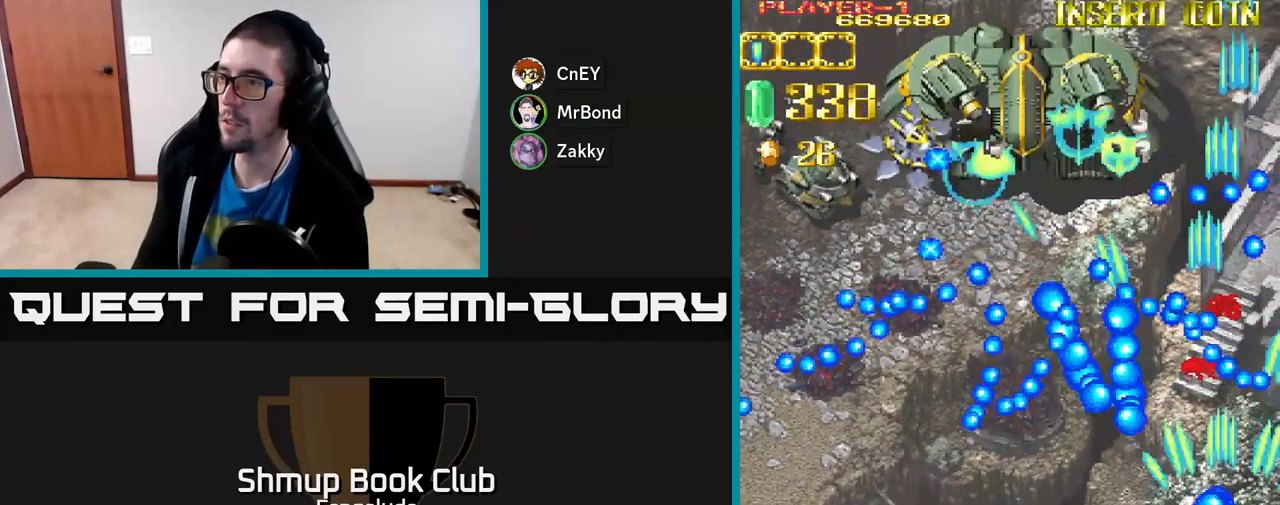
{"buttons": ["A", "DPAD_UP"], "left_stick": "center", "events": [[167, "DPAD_UP", "down"], [183, "DPAD_RIGHT", "up"], [300, "DPAD_LEFT", "down"], [317, "DPAD_UP", "up"], [367, "DPAD_DOWN", "down"], [417, "DPAD_LEFT", "up"], [467, "DPAD_DOWN", "up"], [500, "DPAD_UP", "down"]]}
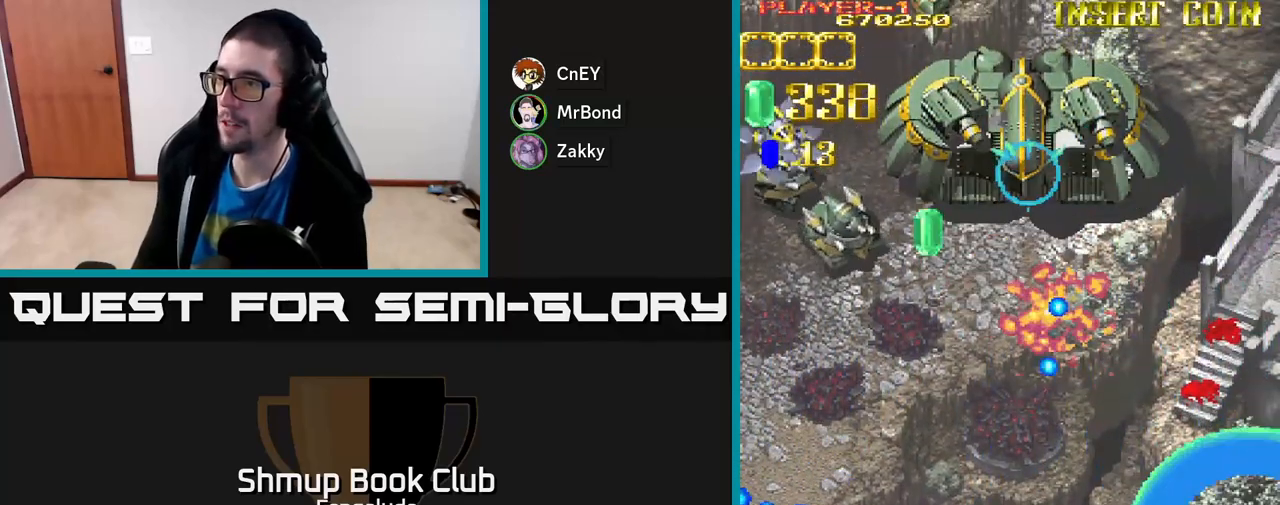
{"buttons": ["A"], "left_stick": "center", "events": [[83, "DPAD_LEFT", "down"], [100, "DPAD_UP", "up"], [117, "DPAD_LEFT", "up"]]}
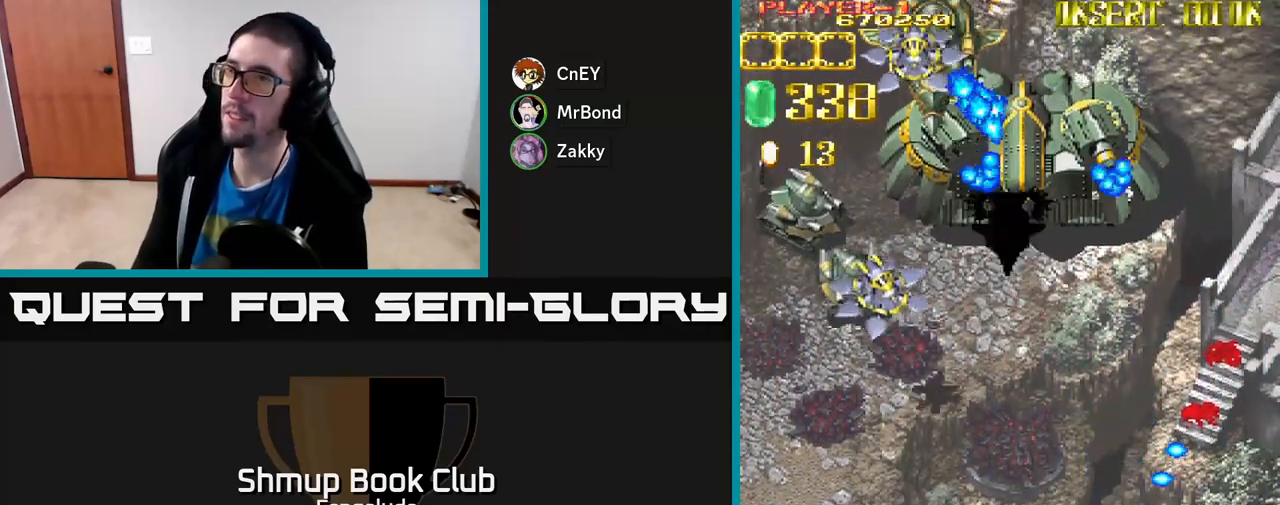
{"buttons": [], "left_stick": "center", "events": [[383, "A", "up"]]}
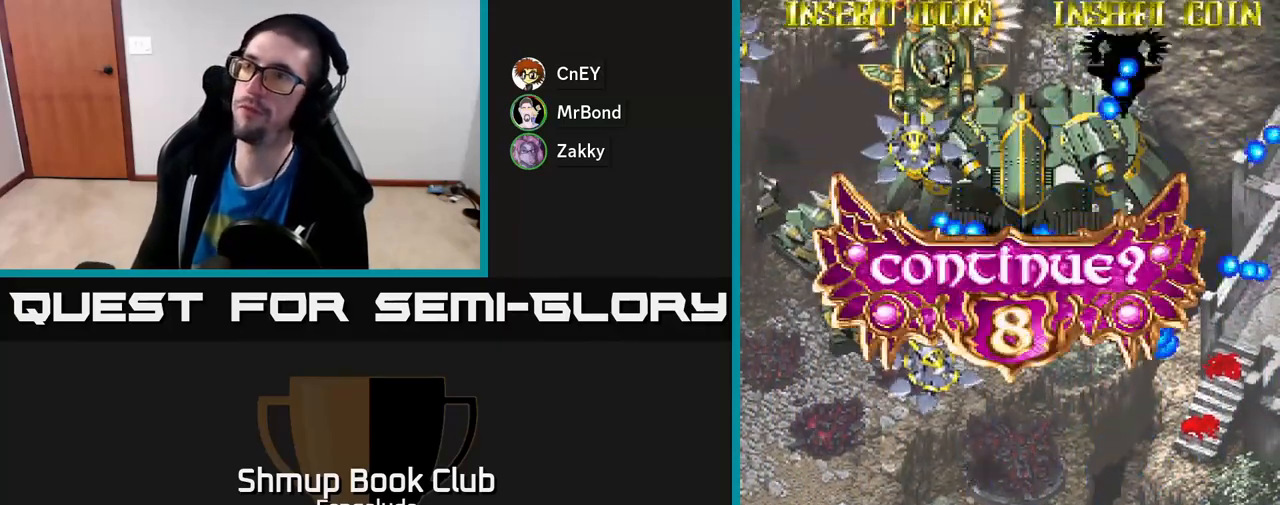
{"buttons": ["A"], "left_stick": "center", "events": [[167, "A", "down"]]}
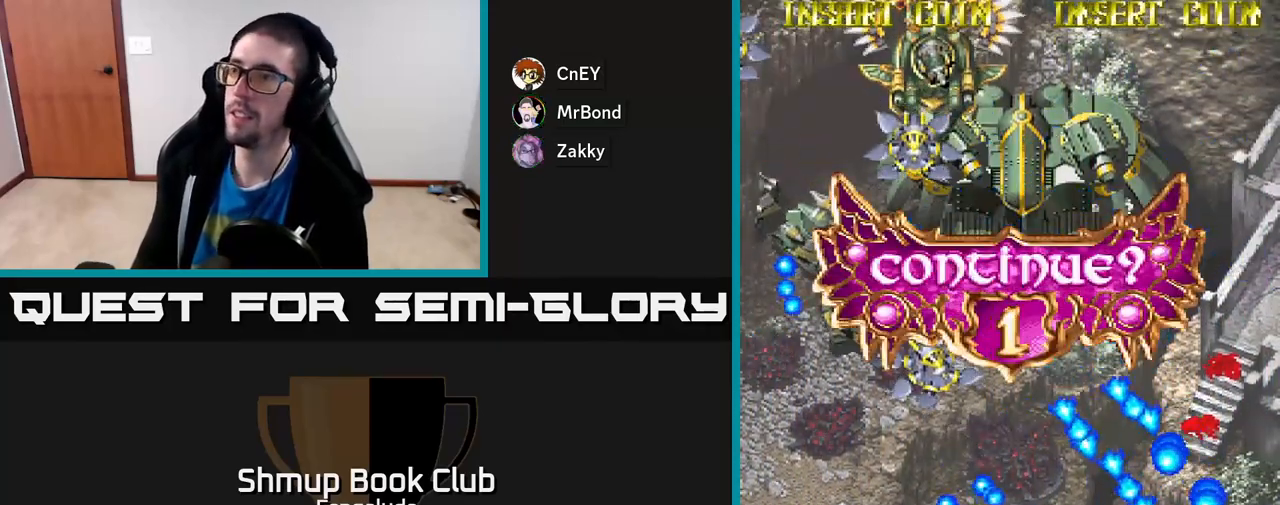
{"buttons": ["A"], "left_stick": "center", "events": []}
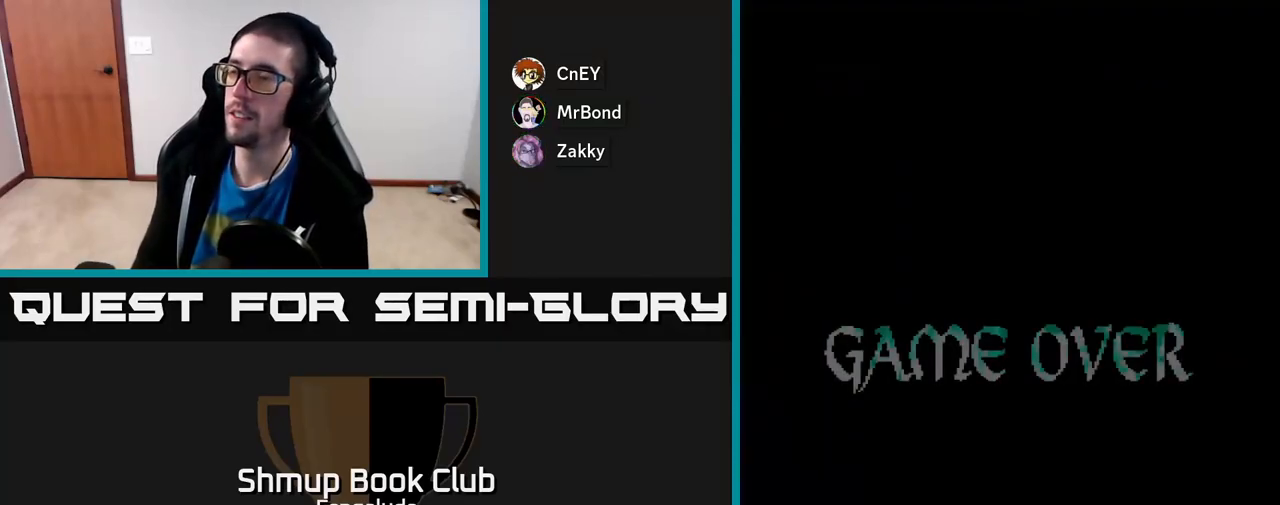
{"buttons": [], "left_stick": "center", "events": [[283, "A", "up"], [350, "A", "down"], [450, "A", "up"]]}
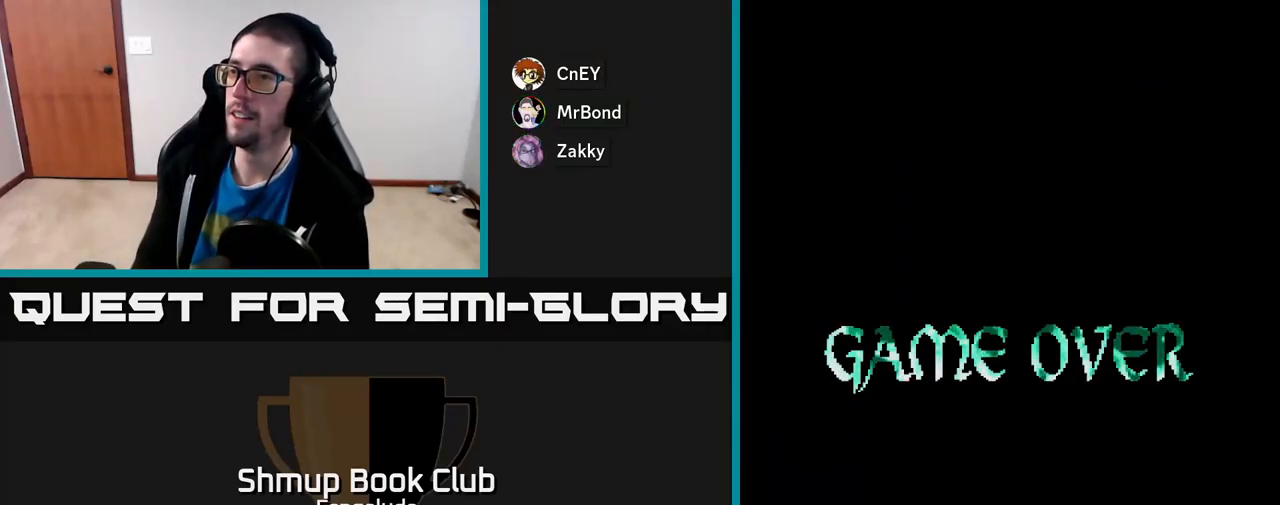
{"buttons": ["A"], "left_stick": "center", "events": [[17, "A", "down"], [83, "A", "up"], [150, "A", "down"], [233, "A", "up"], [300, "A", "down"], [367, "A", "up"], [450, "A", "down"]]}
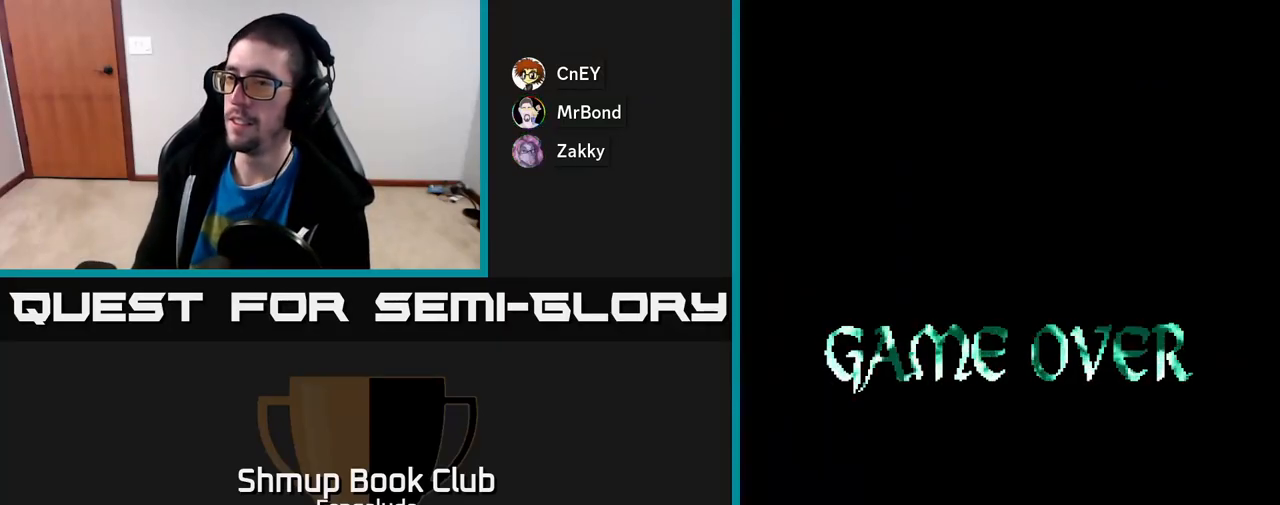
{"buttons": [], "left_stick": "center", "events": [[33, "A", "up"], [117, "A", "down"], [183, "A", "up"], [267, "A", "down"], [350, "A", "up"]]}
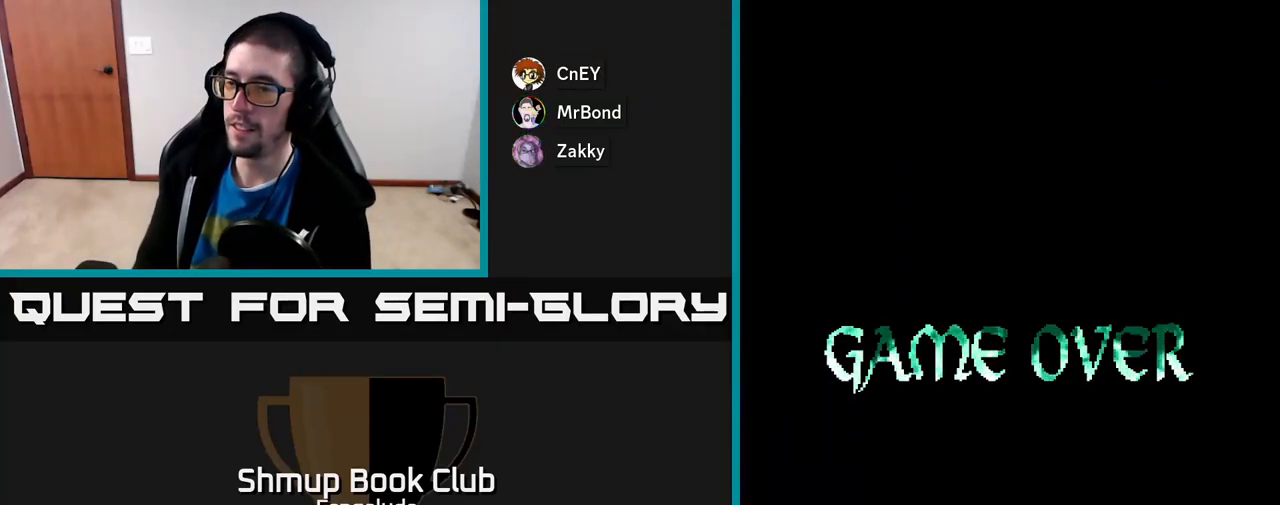
{"buttons": [], "left_stick": "center", "events": [[117, "SELECT", "down"], [233, "SELECT", "up"]]}
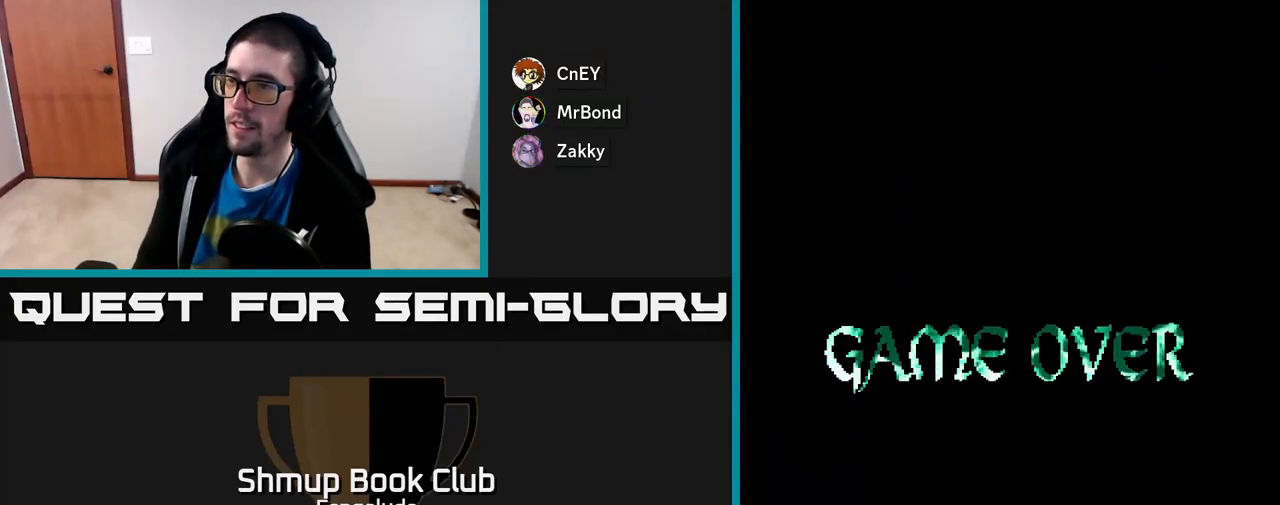
{"buttons": ["A"], "left_stick": "center", "events": [[300, "A", "down"], [367, "A", "up"], [483, "A", "down"]]}
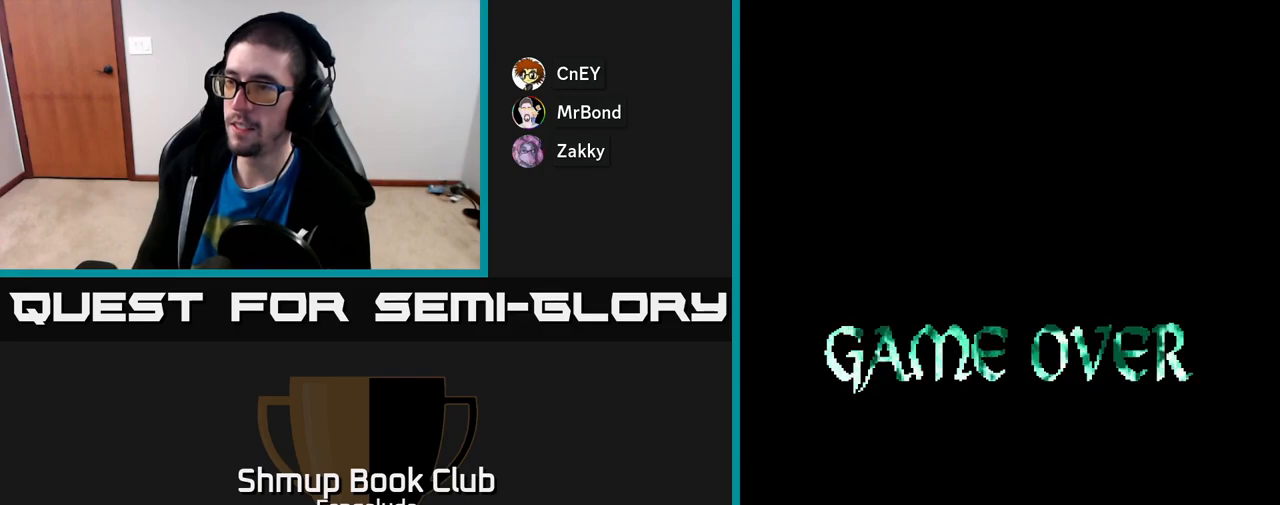
{"buttons": ["A"], "left_stick": "center", "events": [[67, "A", "up"], [150, "A", "down"], [233, "A", "up"], [317, "A", "down"], [400, "A", "up"], [483, "A", "down"]]}
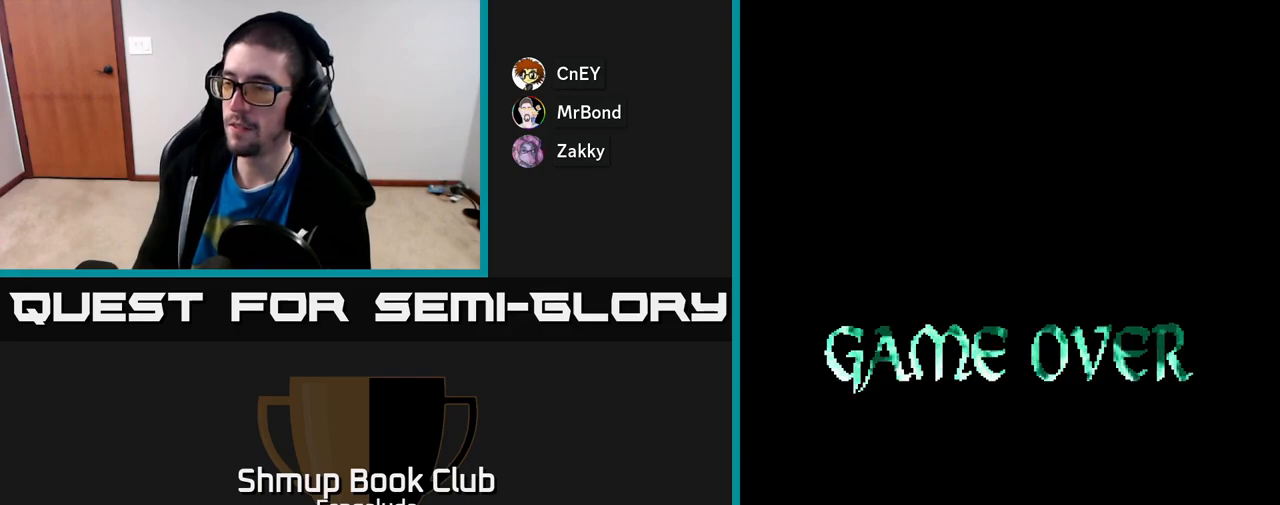
{"buttons": ["A"], "left_stick": "center", "events": [[100, "A", "up"], [183, "A", "down"], [317, "A", "up"], [417, "A", "down"]]}
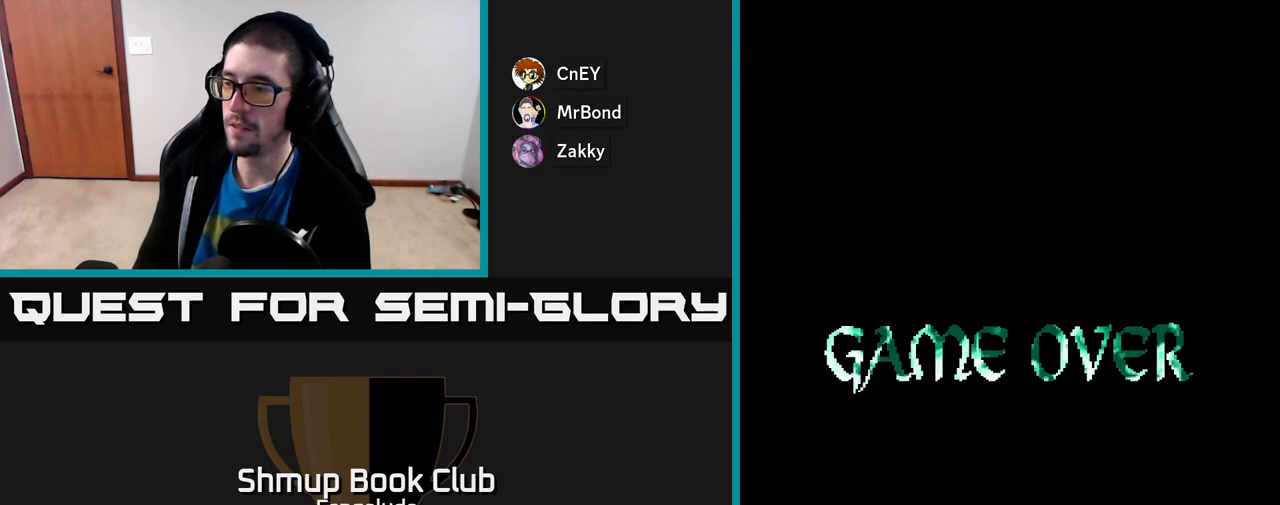
{"buttons": ["A"], "left_stick": "center", "events": [[67, "A", "up"], [167, "A", "down"], [317, "A", "up"], [383, "A", "down"]]}
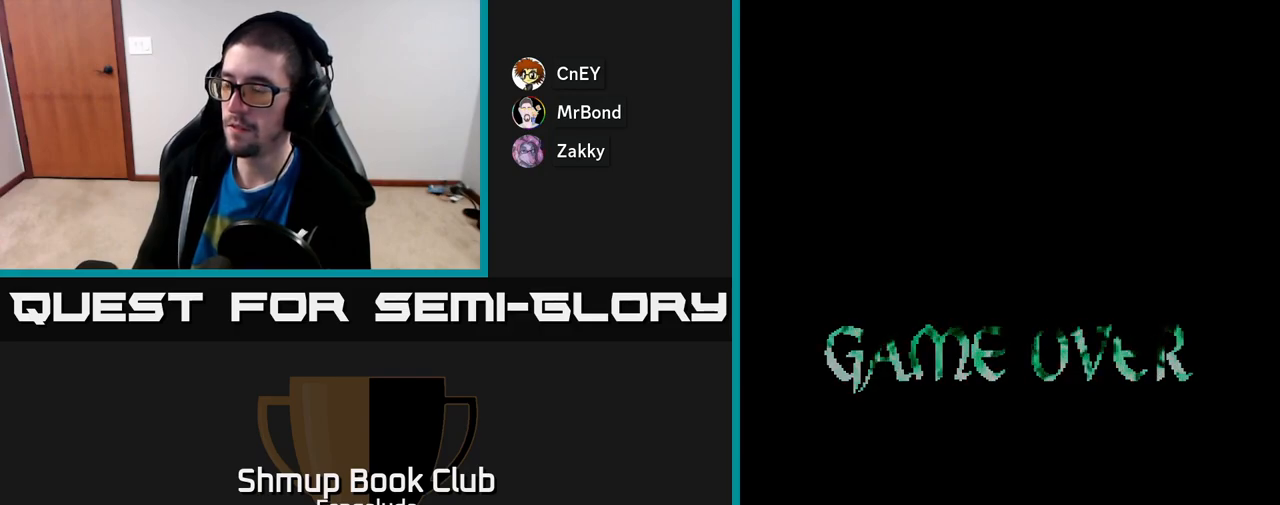
{"buttons": ["SELECT"], "left_stick": "center", "events": [[50, "A", "up"], [433, "SELECT", "down"]]}
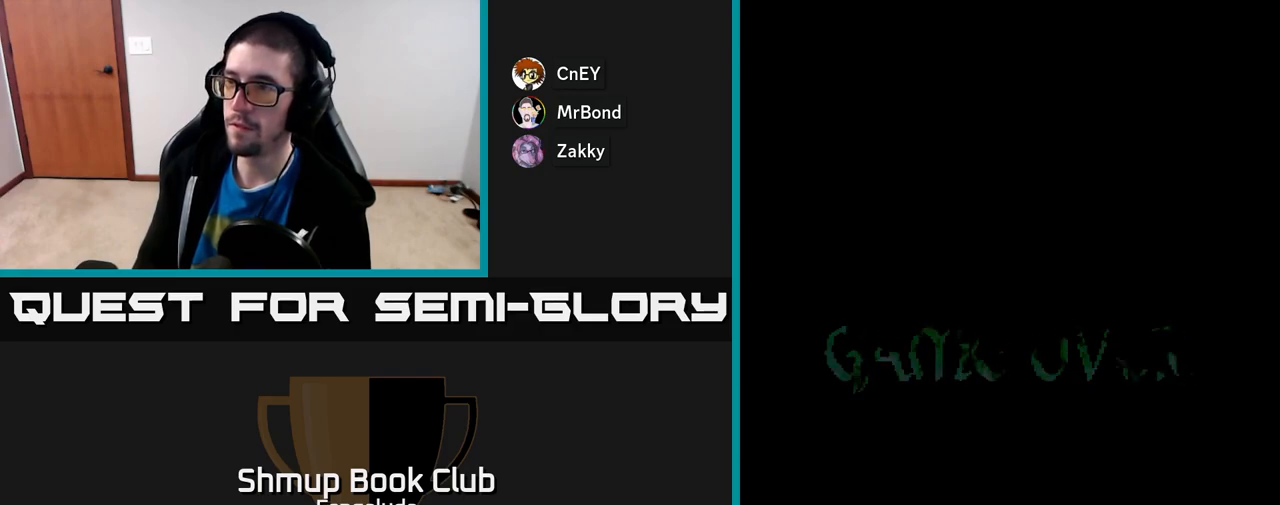
{"buttons": ["START"], "left_stick": "center", "events": [[17, "SELECT", "up"], [417, "START", "down"]]}
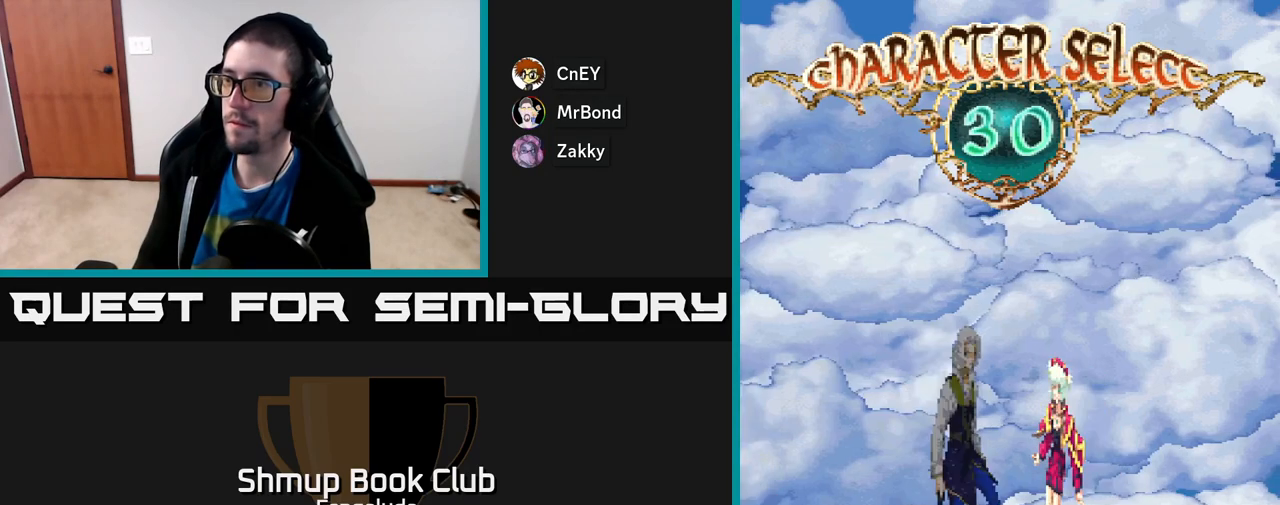
{"buttons": [], "left_stick": "center", "events": [[100, "START", "up"]]}
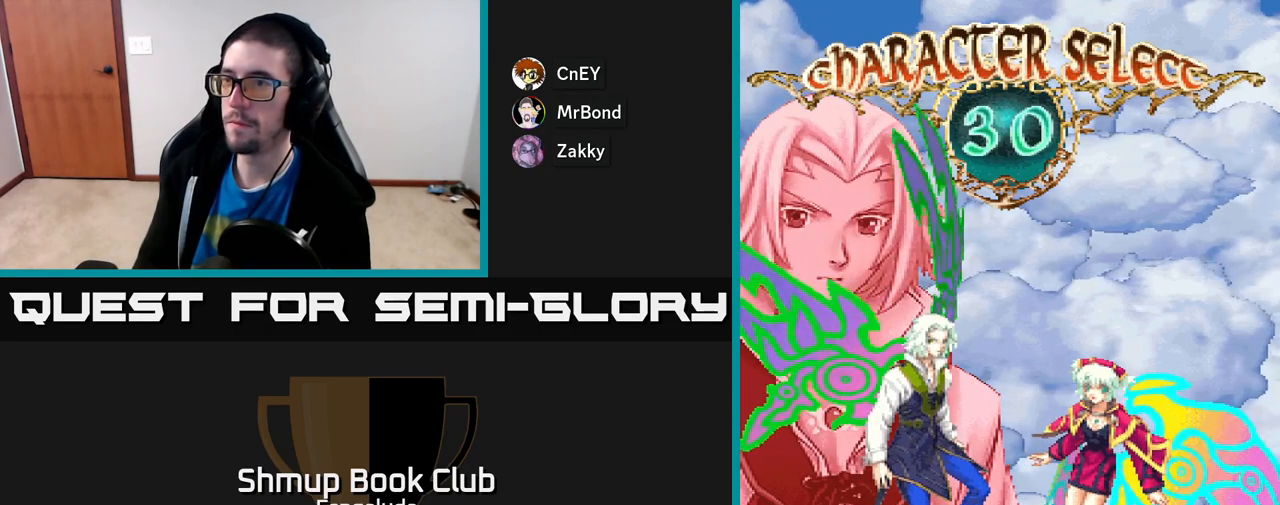
{"buttons": ["A"], "left_stick": "center", "events": [[450, "A", "down"]]}
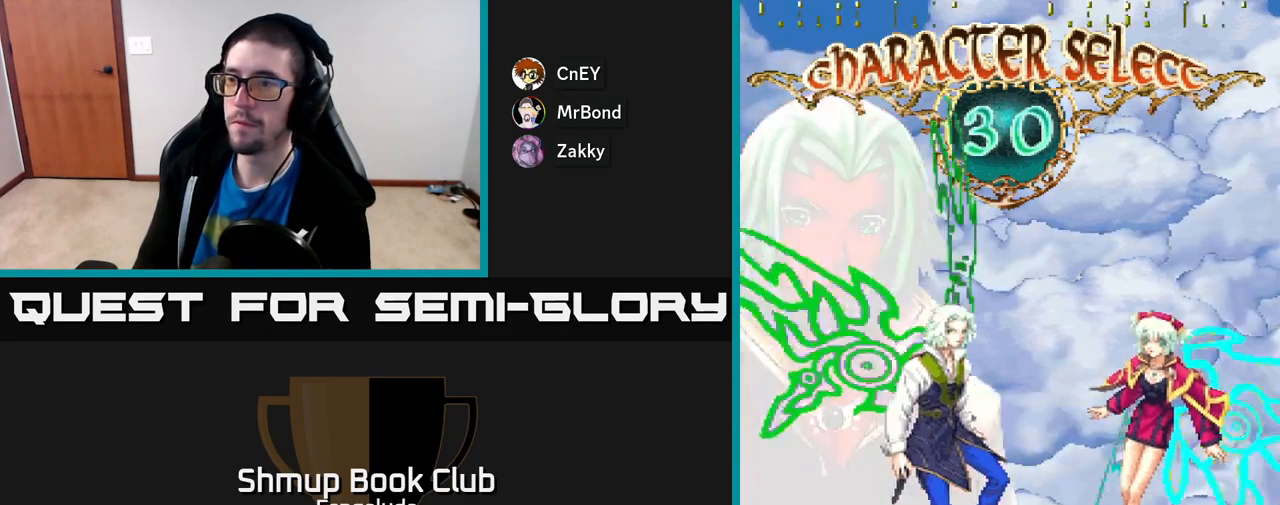
{"buttons": [], "left_stick": "center", "events": [[33, "A", "up"]]}
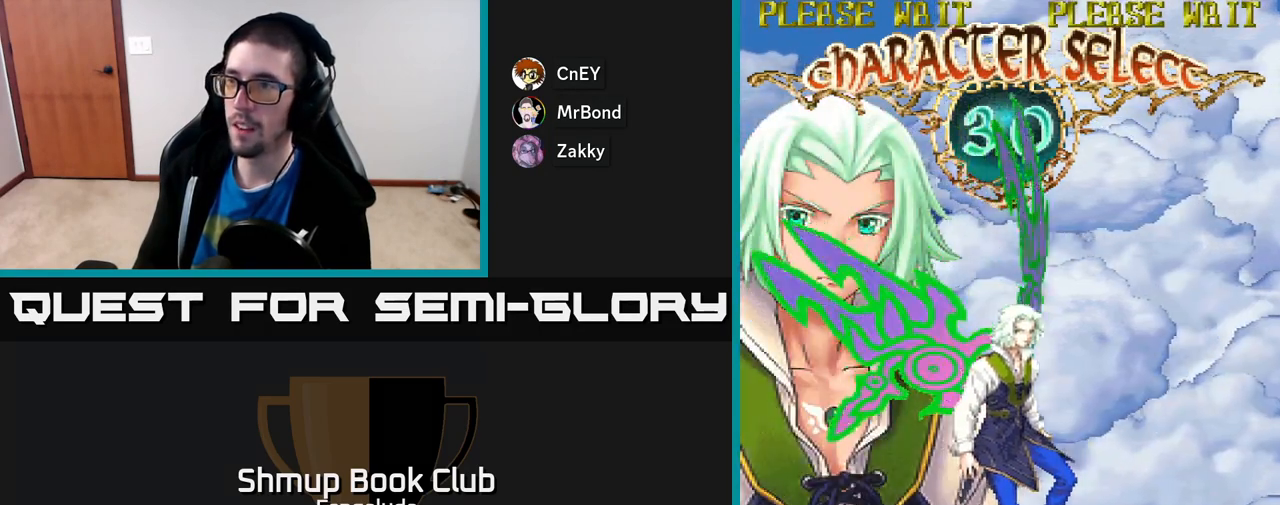
{"buttons": [], "left_stick": "center", "events": [[350, "A", "down"], [483, "A", "up"]]}
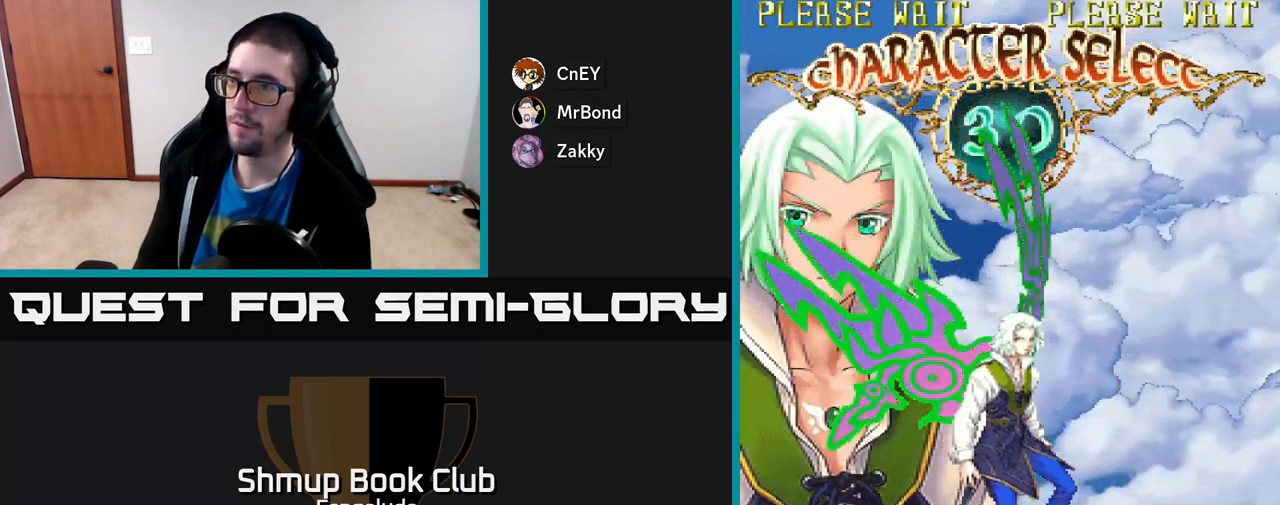
{"buttons": [], "left_stick": "center", "events": [[17, "A", "down"], [133, "A", "up"], [200, "A", "down"], [317, "A", "up"], [367, "A", "down"], [467, "A", "up"]]}
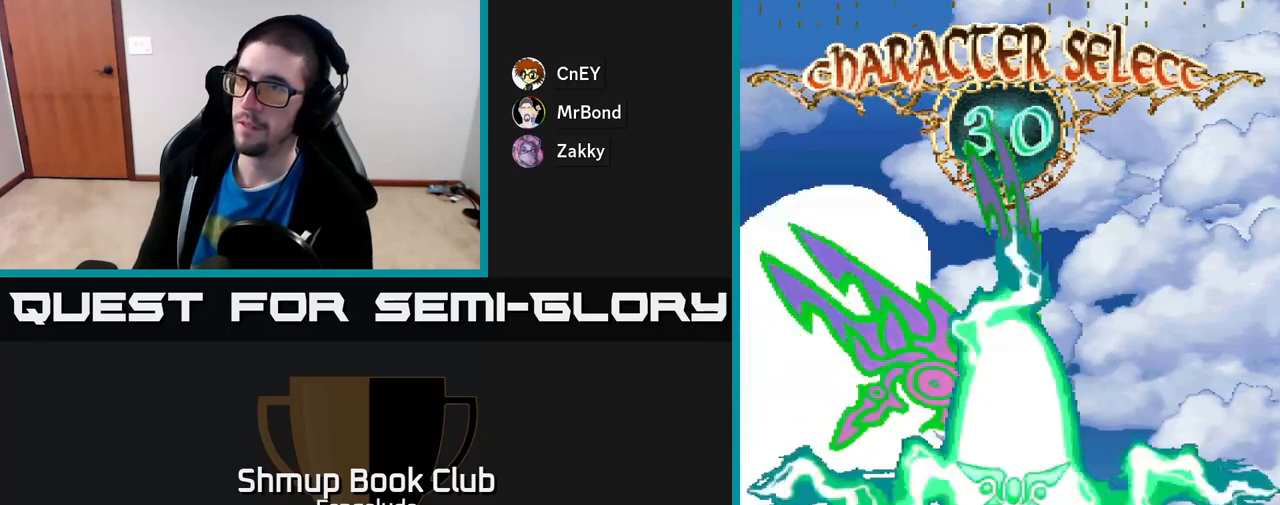
{"buttons": ["A"], "left_stick": "center", "events": [[50, "A", "down"], [100, "A", "up"], [200, "A", "down"], [300, "A", "up"], [450, "A", "down"]]}
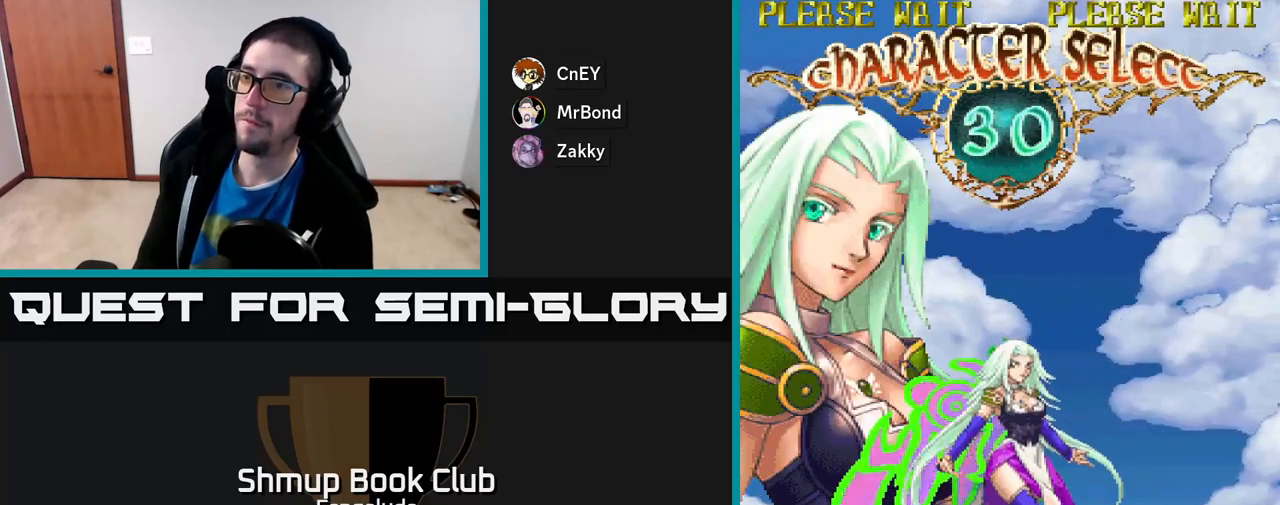
{"buttons": [], "left_stick": "center", "events": [[50, "A", "up"], [117, "A", "down"], [233, "A", "up"], [300, "A", "down"], [367, "A", "up"]]}